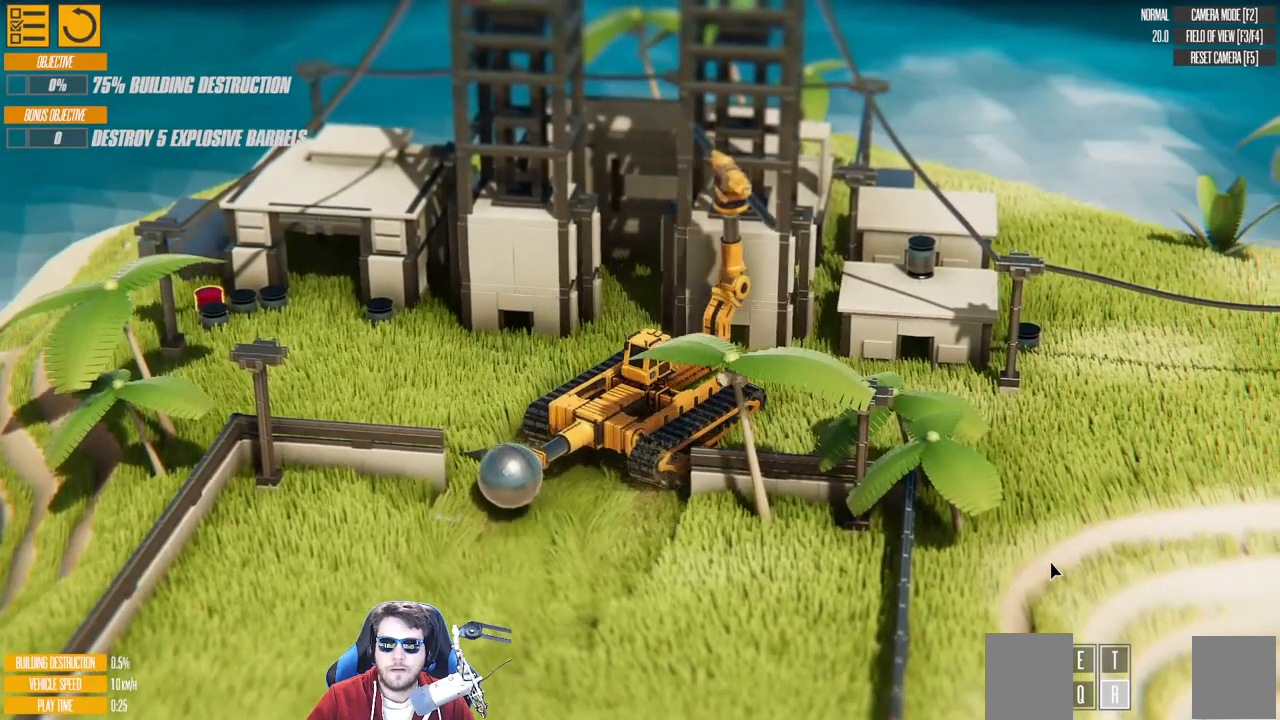
Gameplay with keyboard; each line is a JSON object with the keys held at the frame after it. "events" lists presses ("down") and releases ("up") of "a", "d", "down", "left", "right", "s", "up" and "w" between this image and that frame as [ms after this image, input, new state], when the widget could be followed in between. No other keys are recorded. Mouse input is not recorded.
{"keys": ["s"], "events": []}
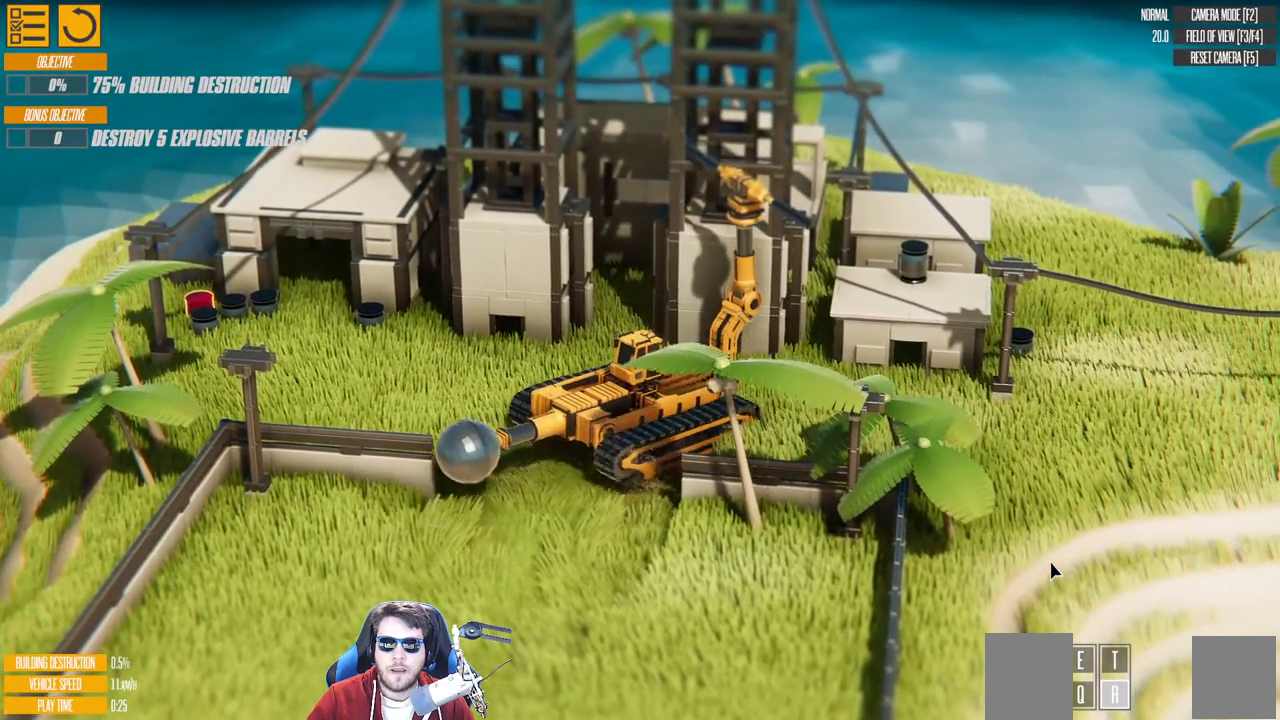
{"keys": [], "events": [[350, "s", "up"]]}
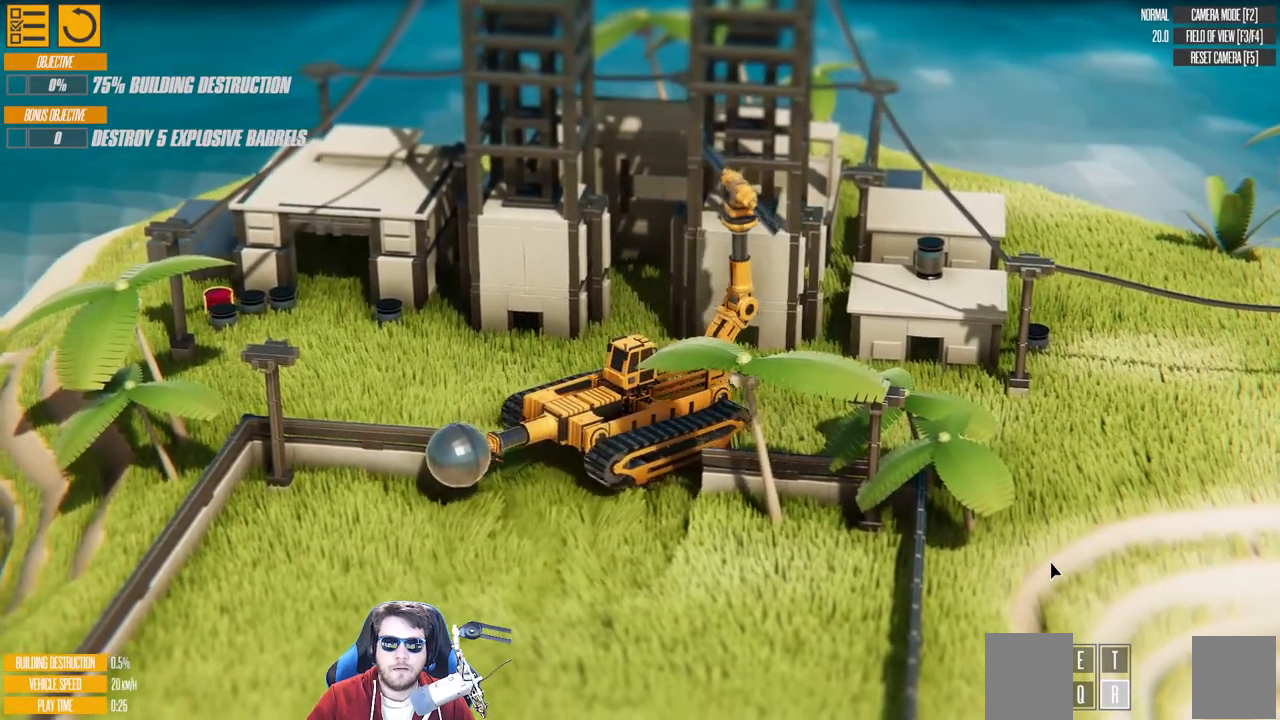
{"keys": [], "events": [[150, "s", "down"], [367, "s", "up"]]}
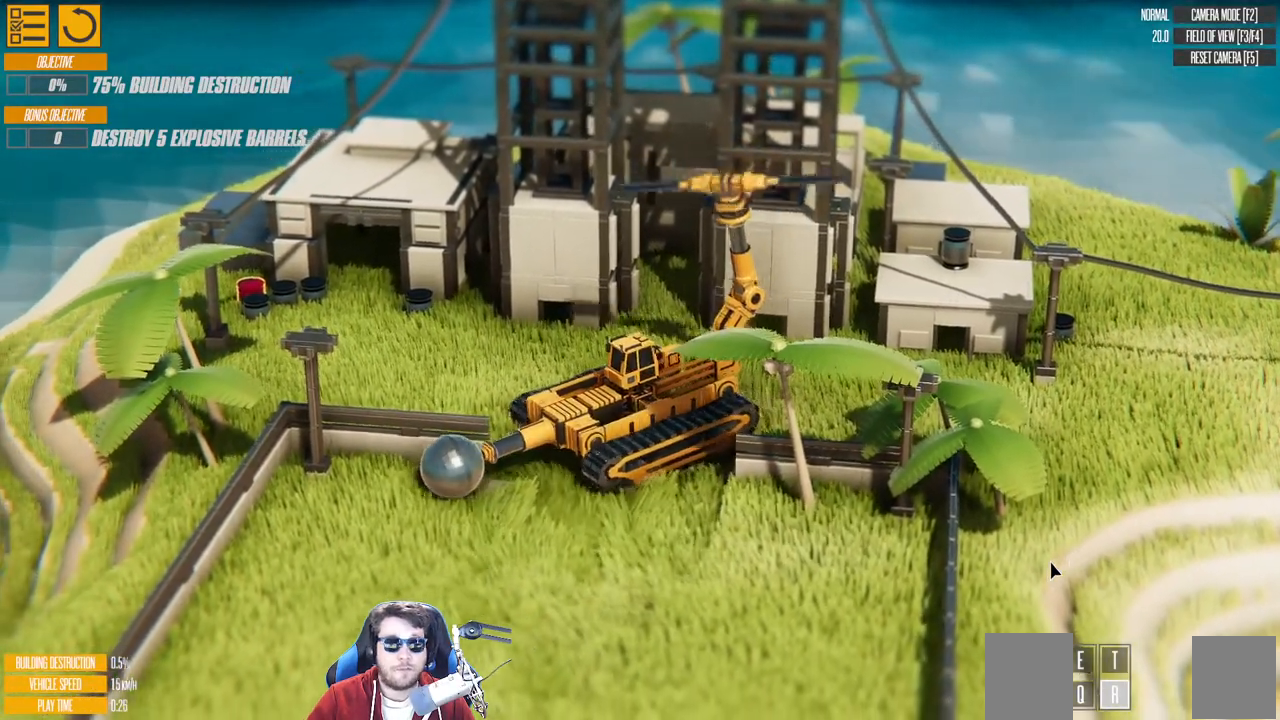
{"keys": ["a", "w"], "events": [[283, "a", "down"], [317, "w", "down"]]}
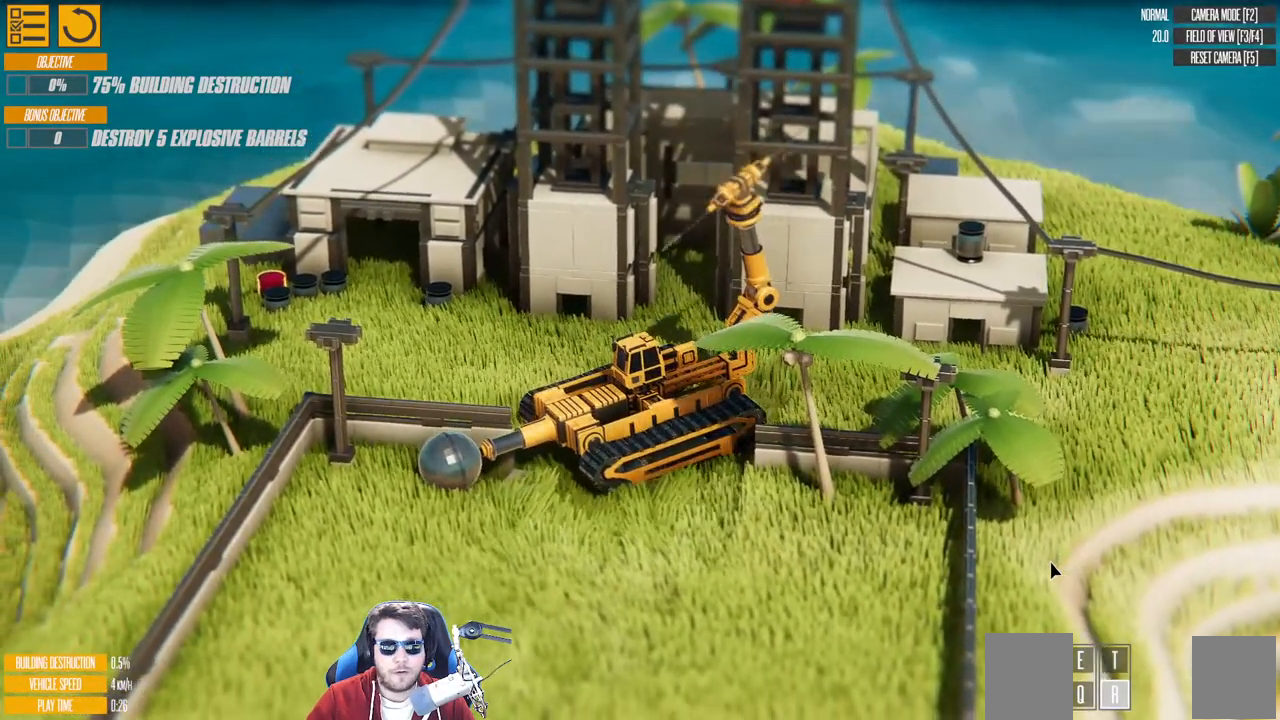
{"keys": ["a", "w"], "events": []}
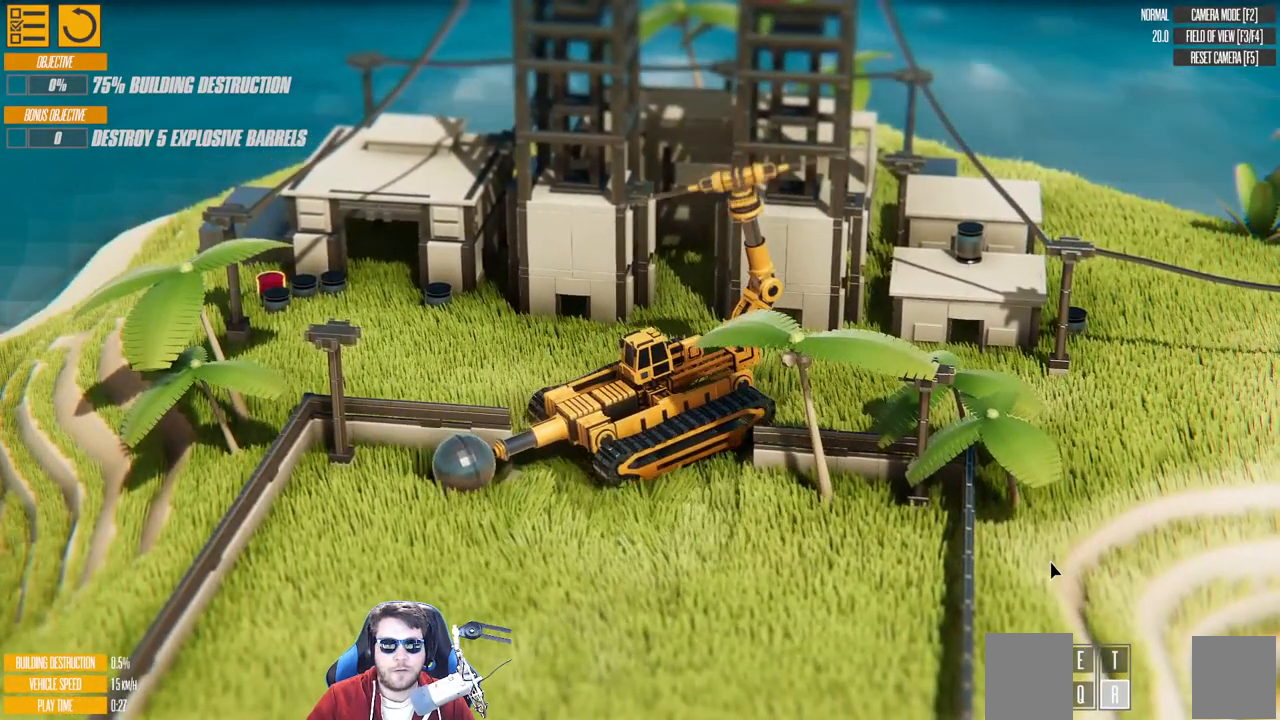
{"keys": ["a", "right", "w"], "events": [[300, "right", "down"]]}
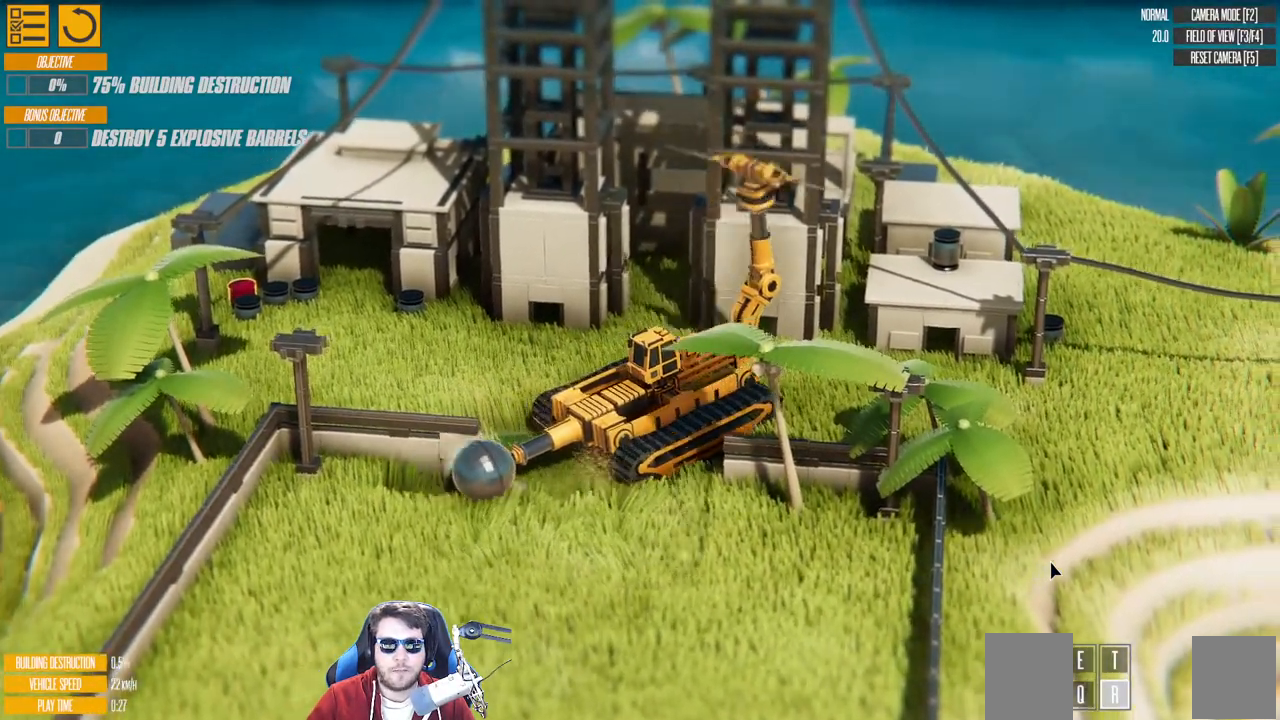
{"keys": ["a", "w"], "events": [[133, "right", "up"]]}
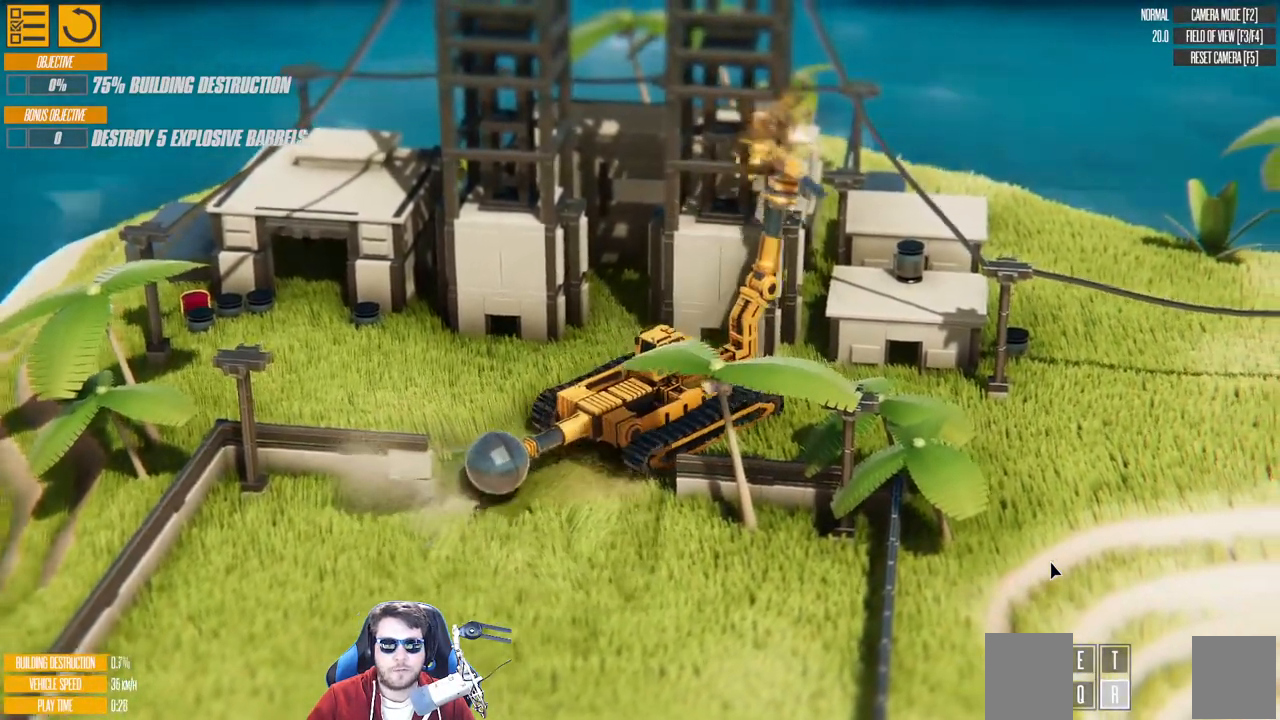
{"keys": ["s"], "events": [[200, "w", "up"], [233, "a", "up"], [450, "s", "down"]]}
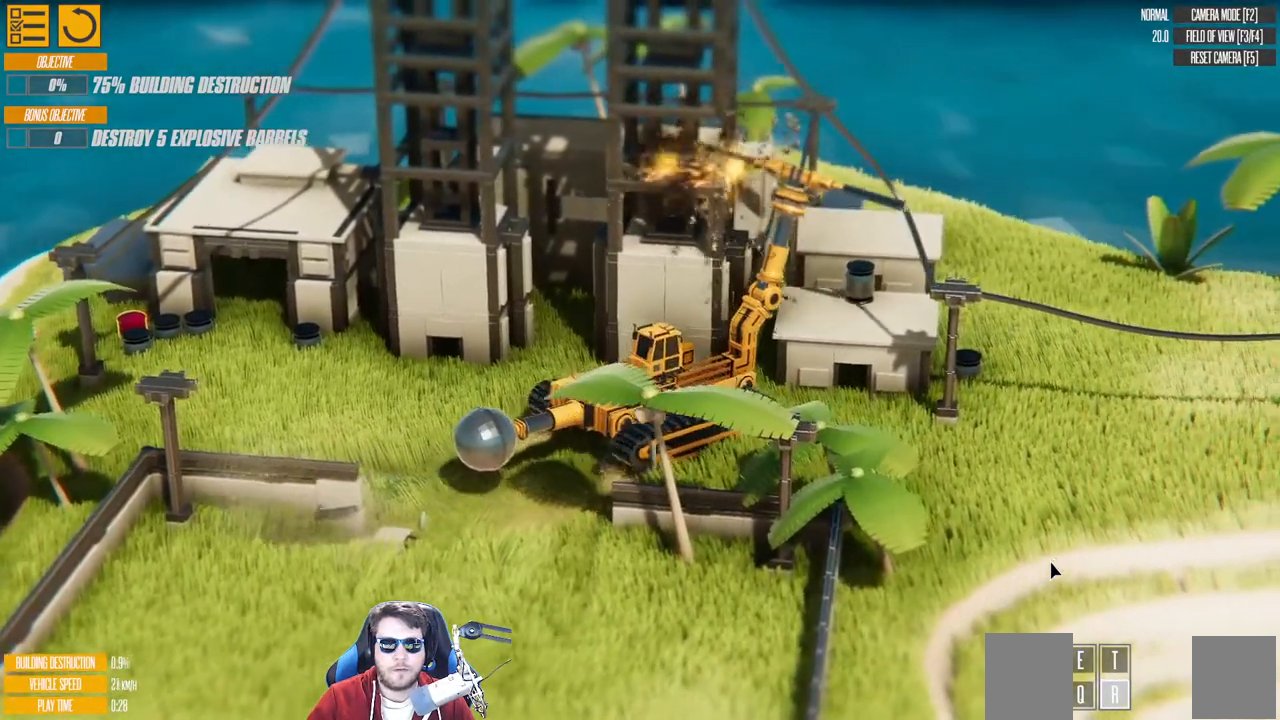
{"keys": ["s"], "events": []}
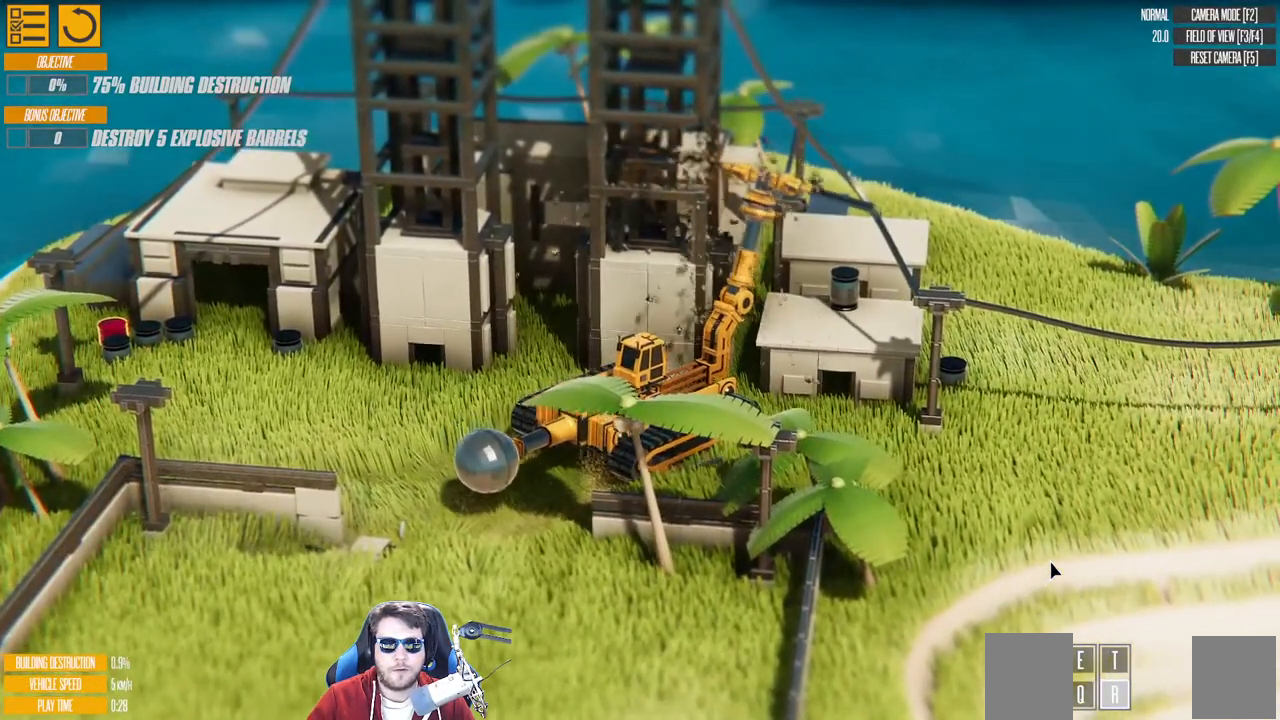
{"keys": ["s"], "events": []}
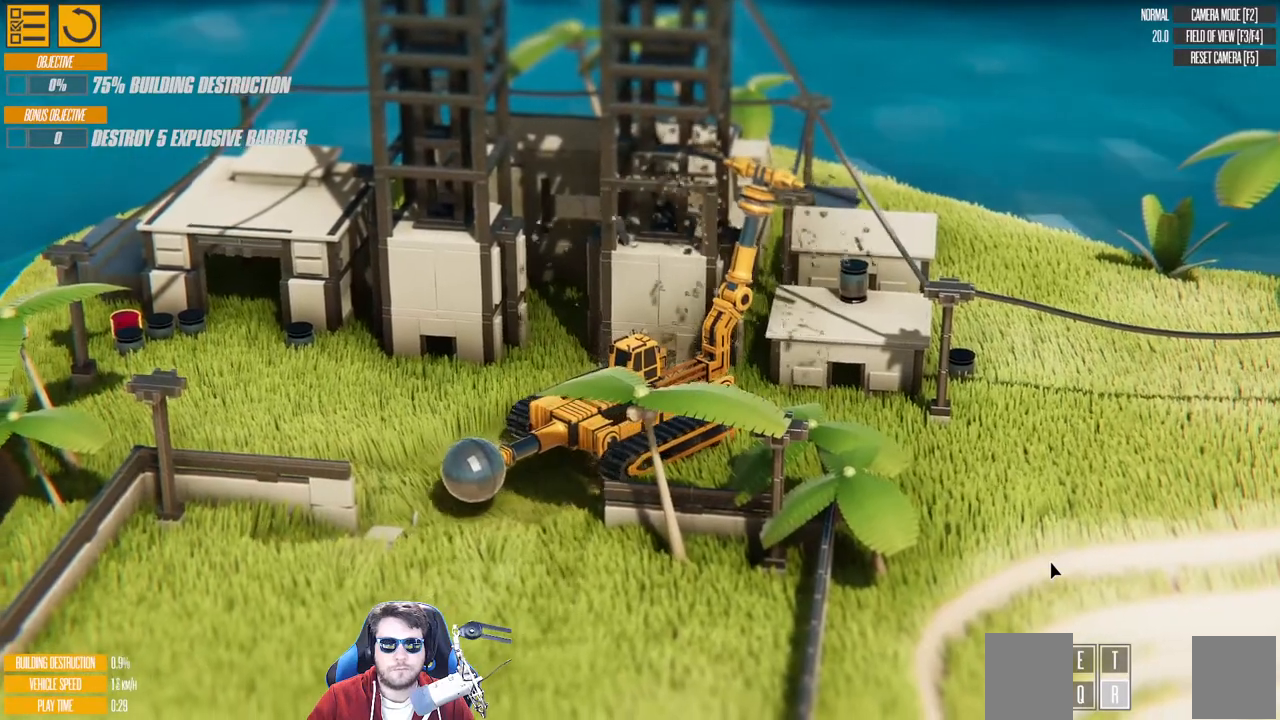
{"keys": ["s"], "events": []}
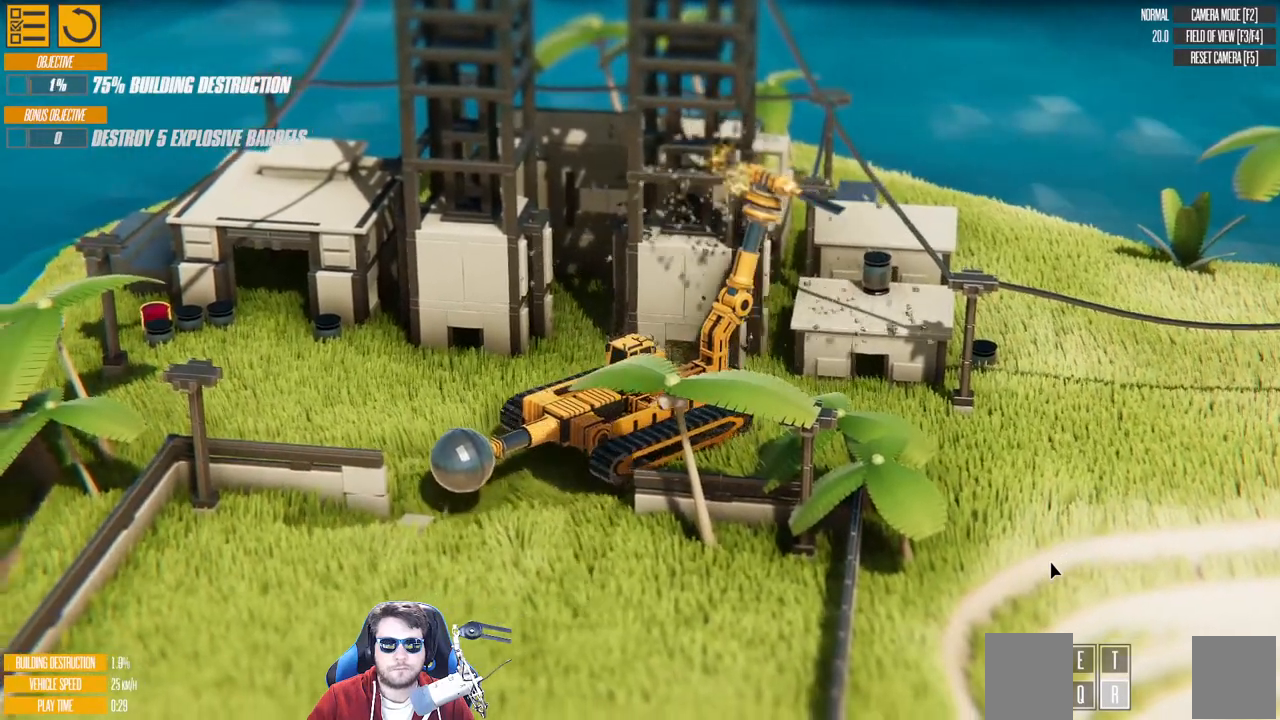
{"keys": [], "events": [[133, "s", "up"]]}
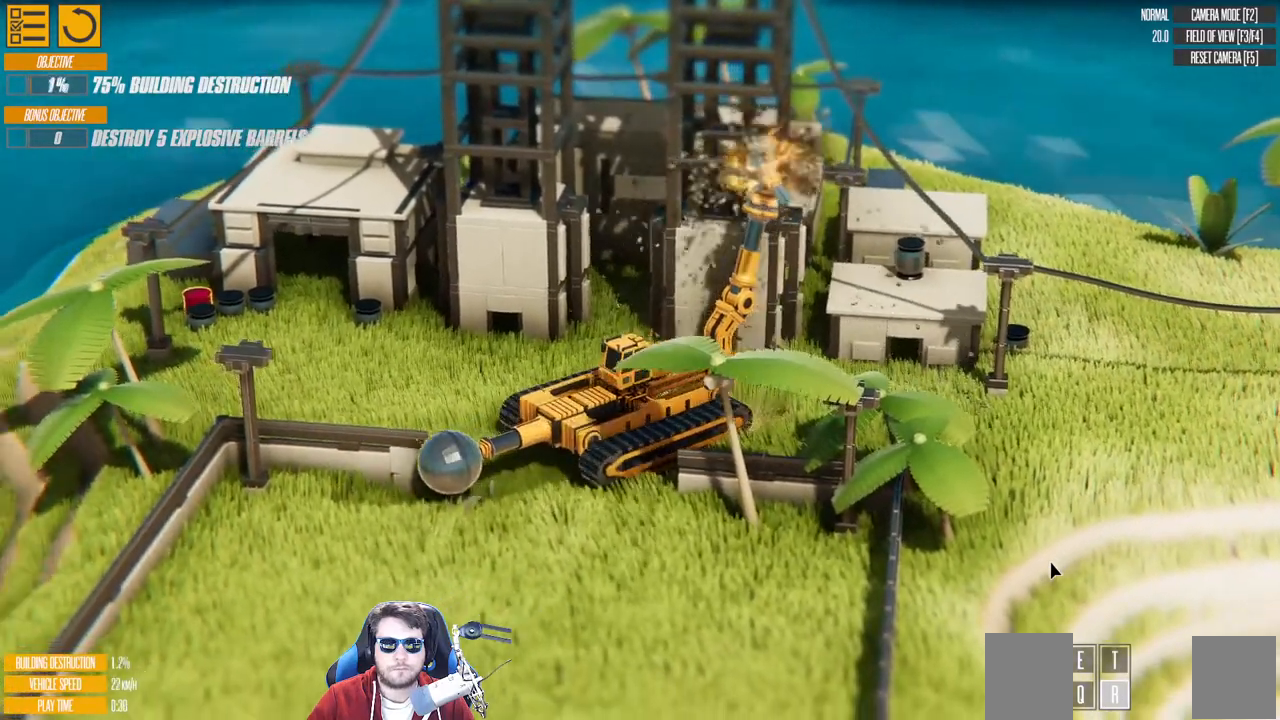
{"keys": ["s"], "events": [[17, "s", "down"]]}
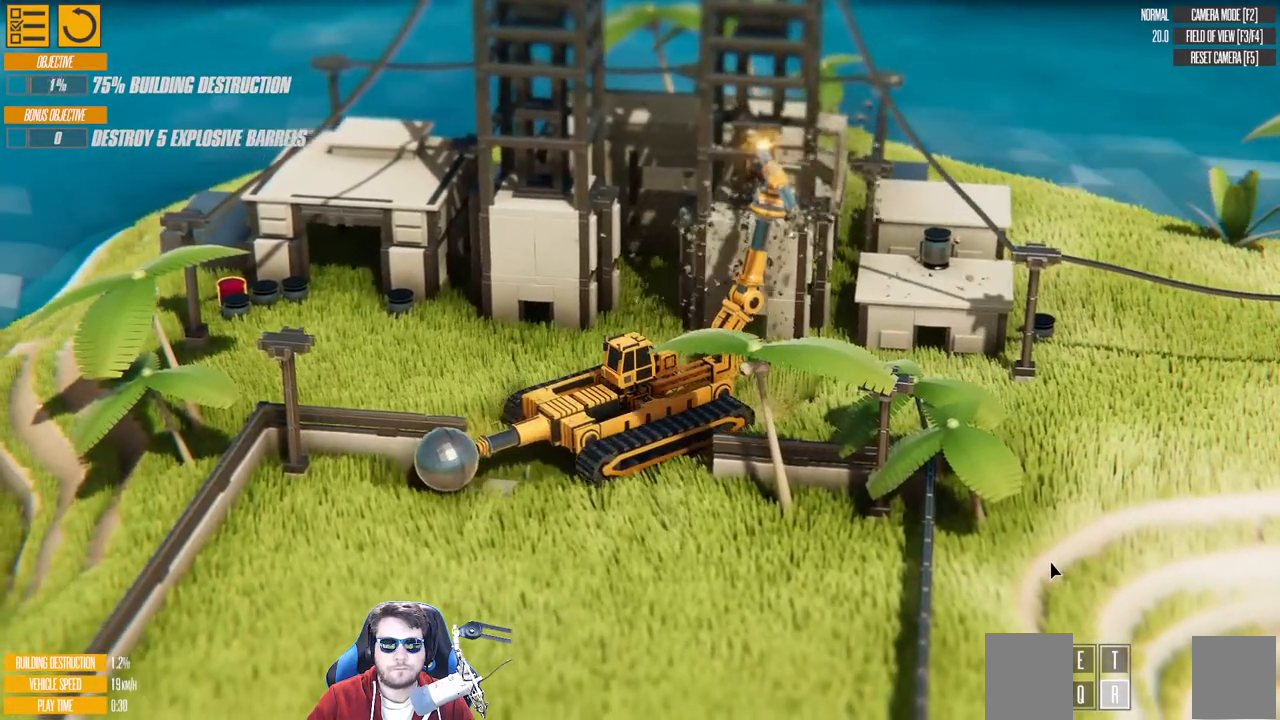
{"keys": [], "events": [[383, "s", "up"]]}
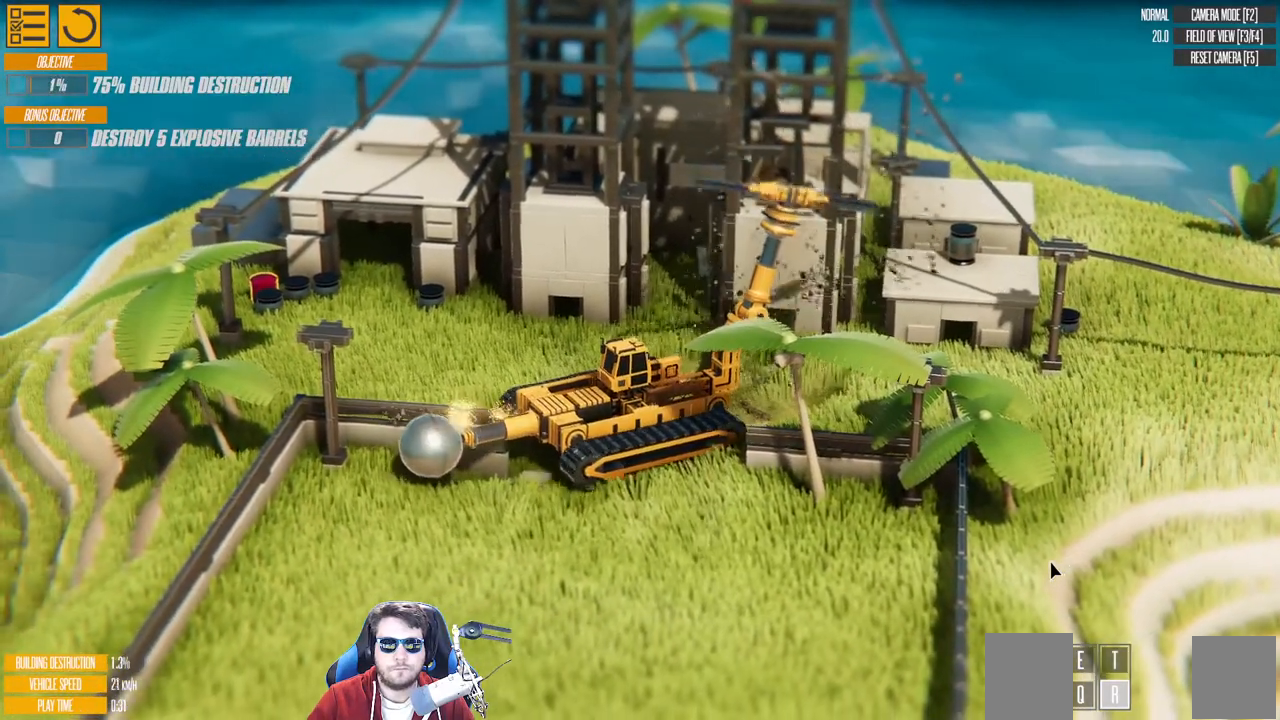
{"keys": ["a", "w"], "events": [[150, "w", "down"], [200, "a", "down"]]}
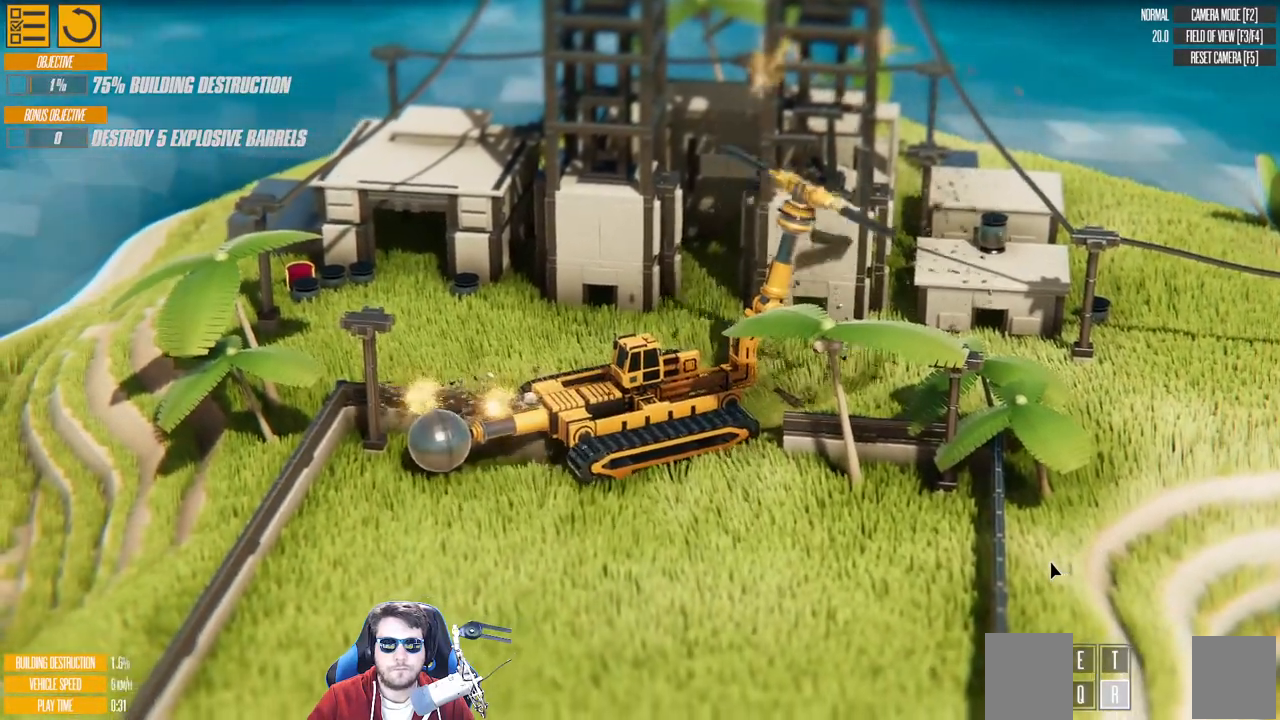
{"keys": ["a", "w"], "events": []}
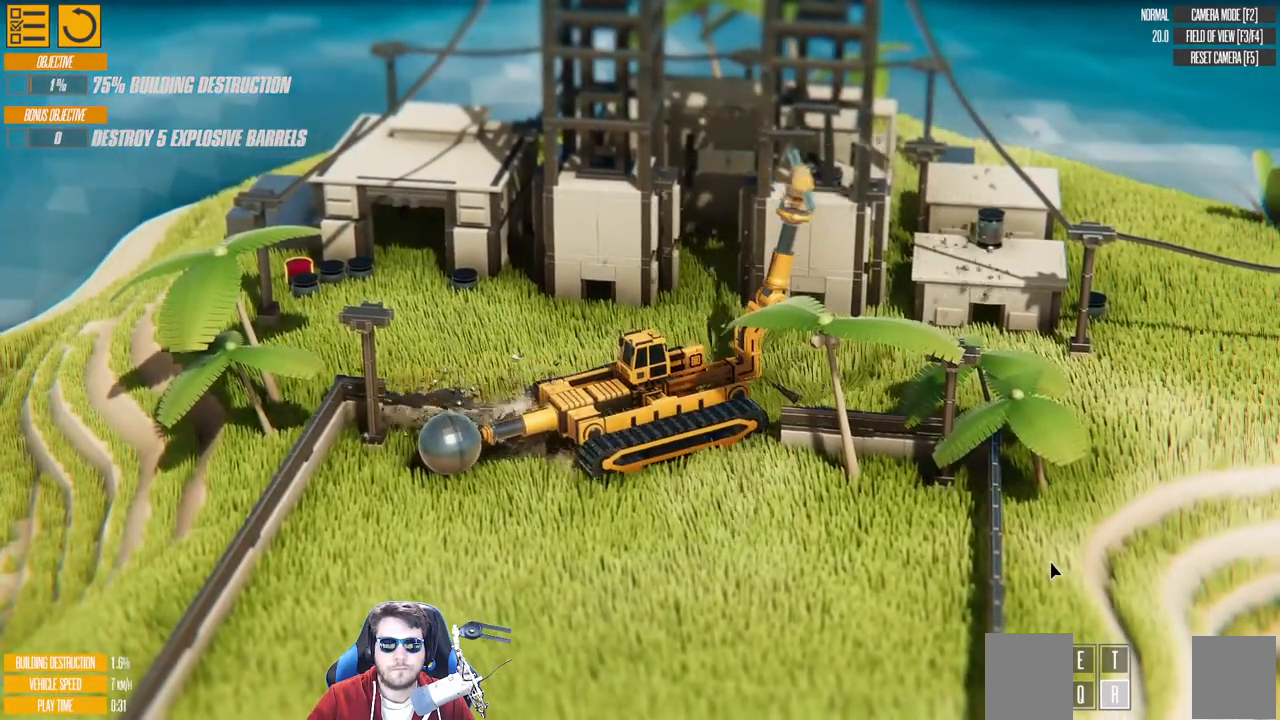
{"keys": ["a", "w"], "events": []}
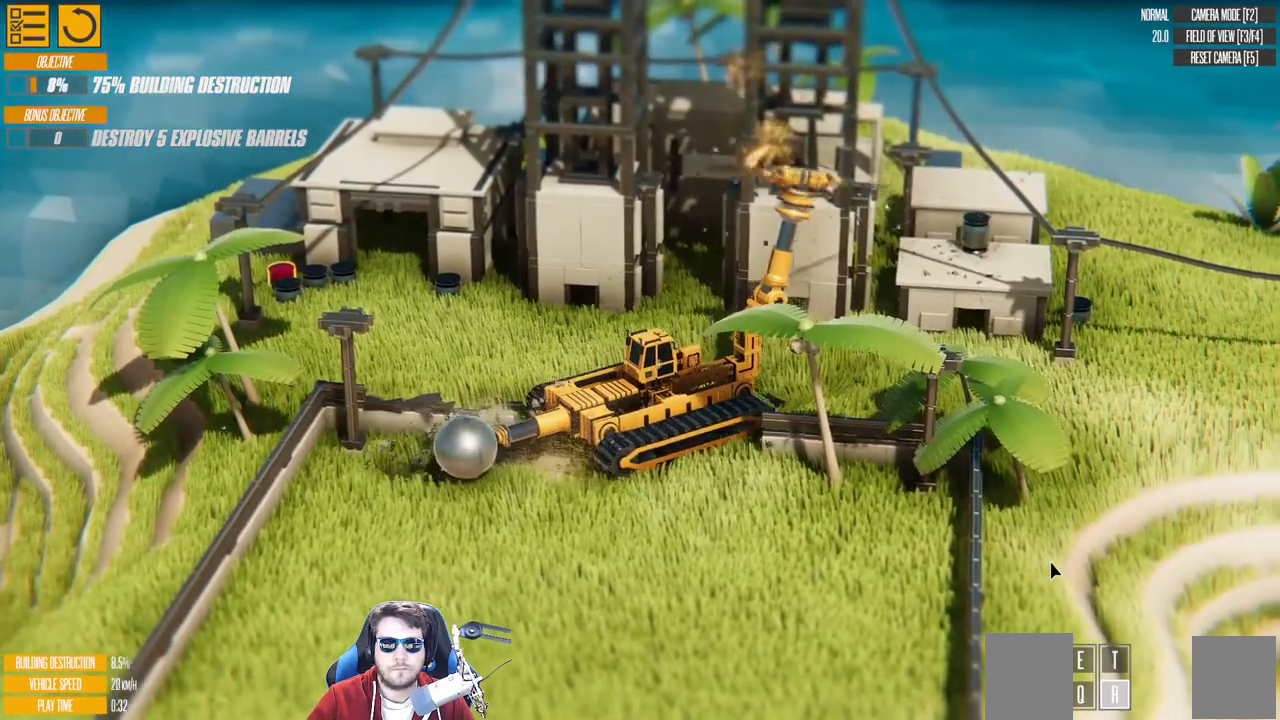
{"keys": ["a", "w"], "events": []}
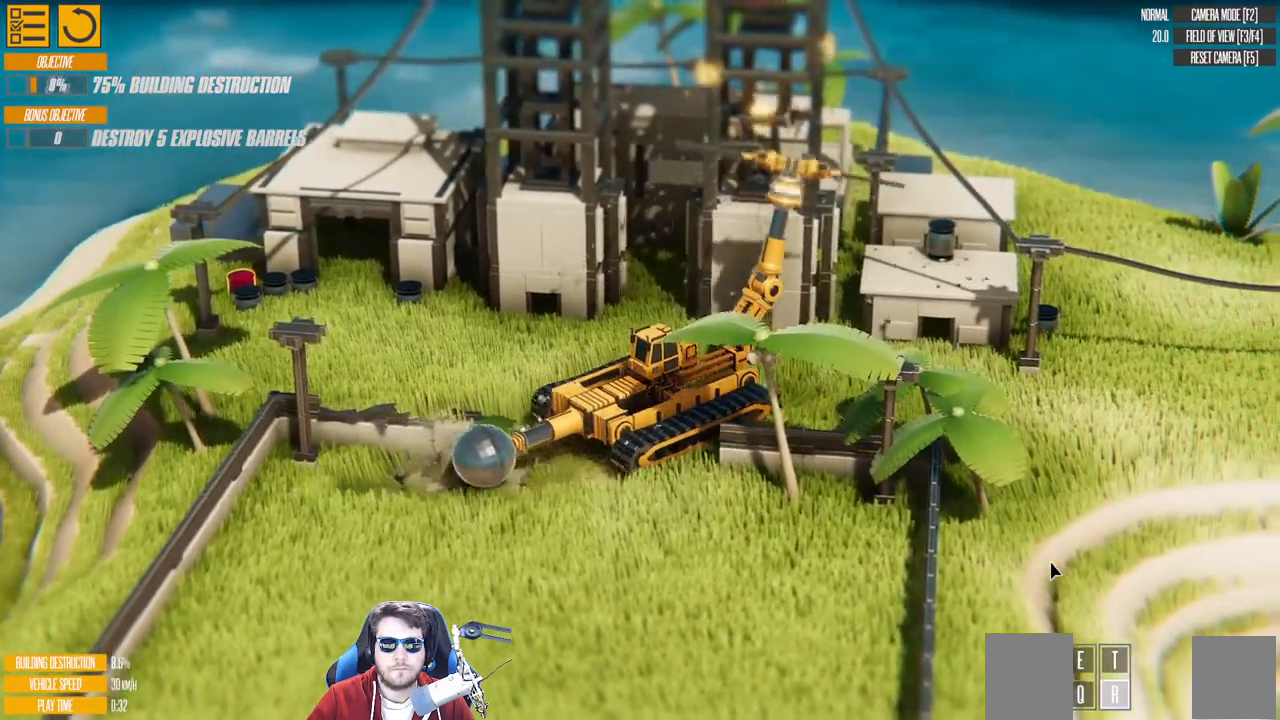
{"keys": ["s"], "events": [[133, "w", "up"], [183, "a", "up"], [400, "s", "down"]]}
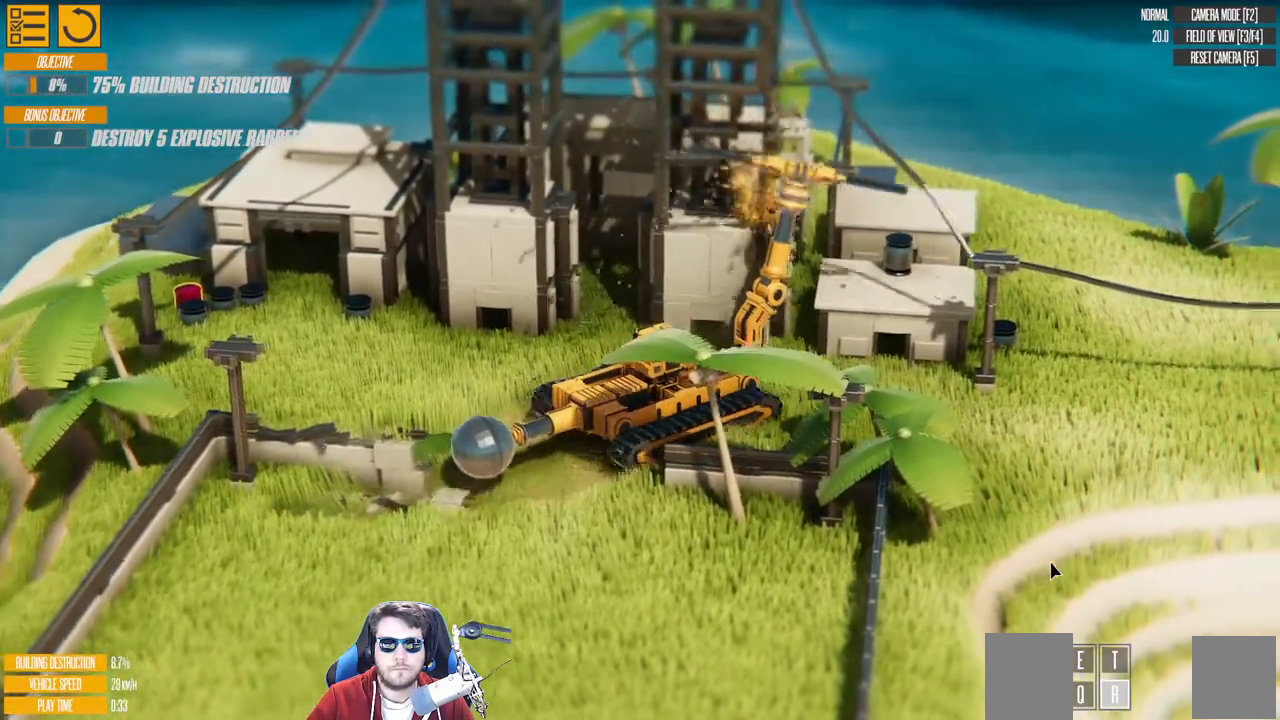
{"keys": ["s"], "events": []}
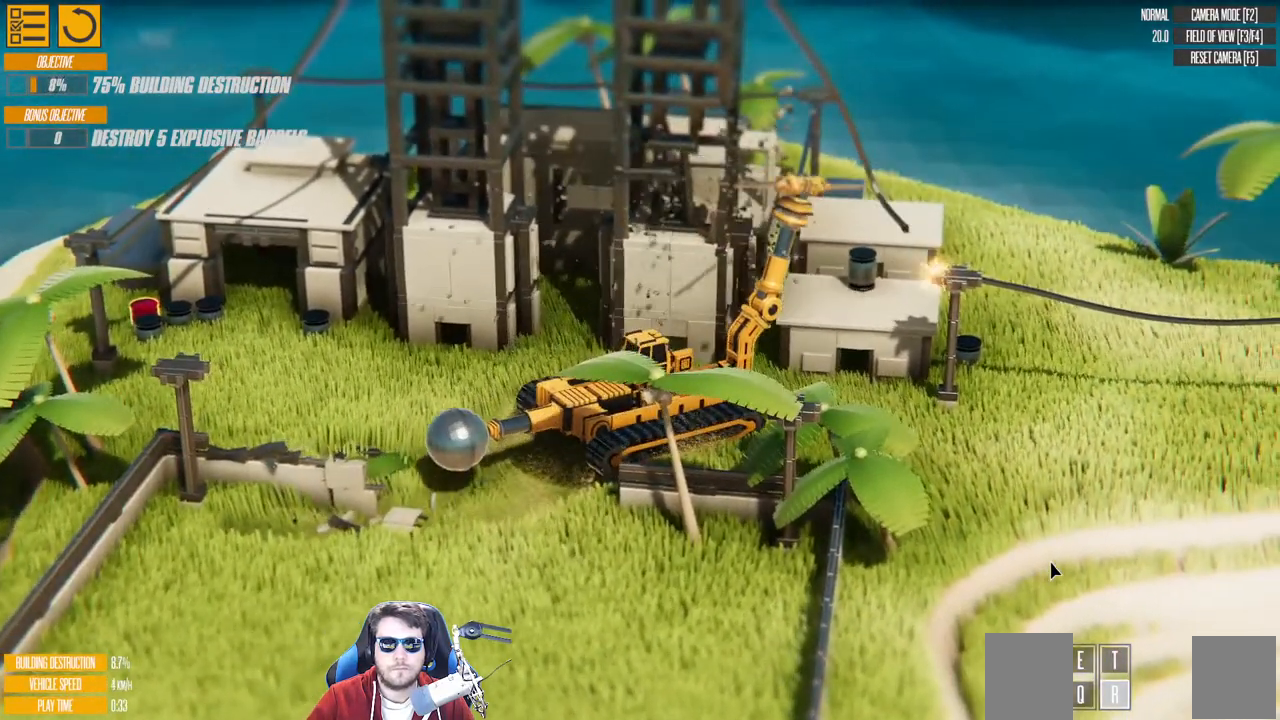
{"keys": ["s"], "events": []}
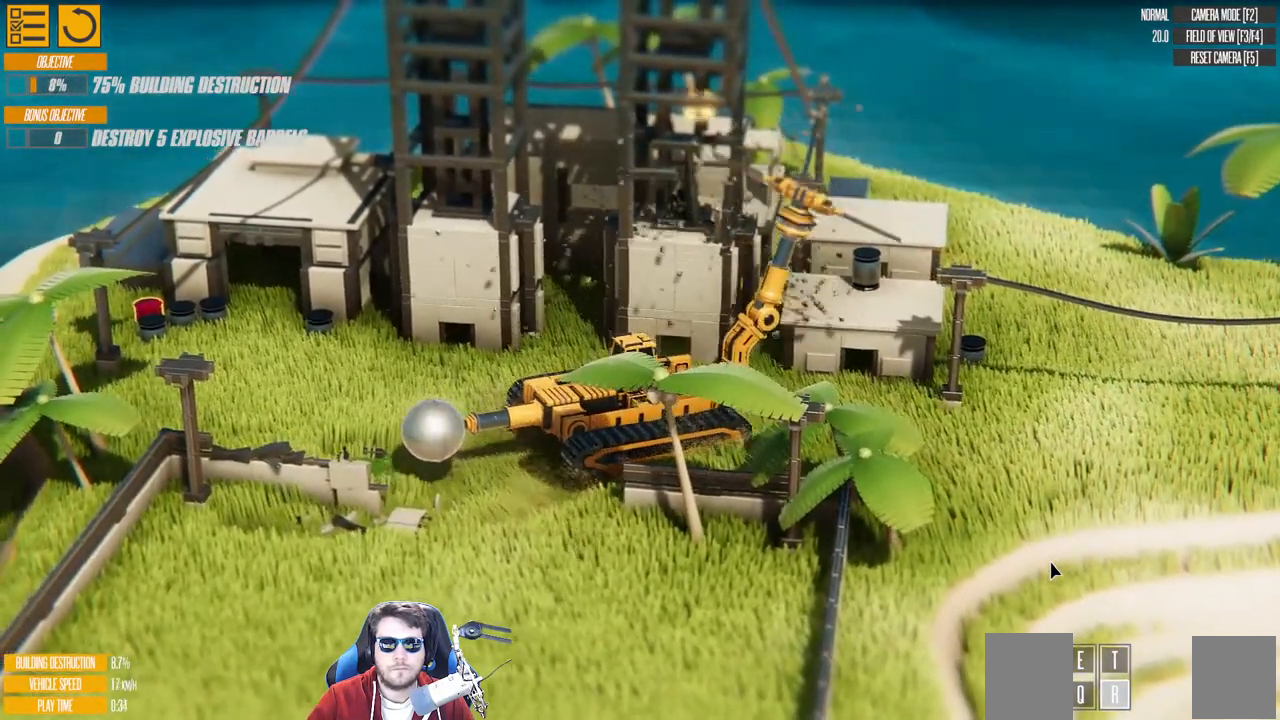
{"keys": ["s"], "events": []}
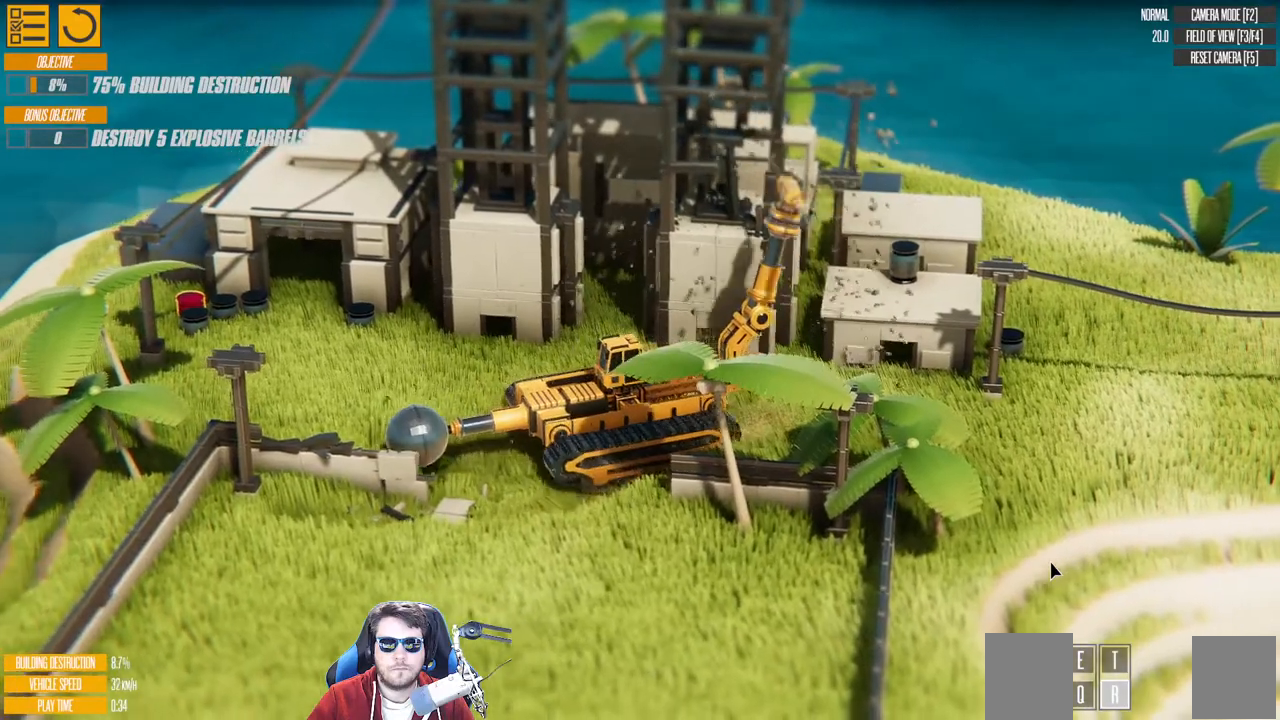
{"keys": [], "events": [[283, "s", "up"]]}
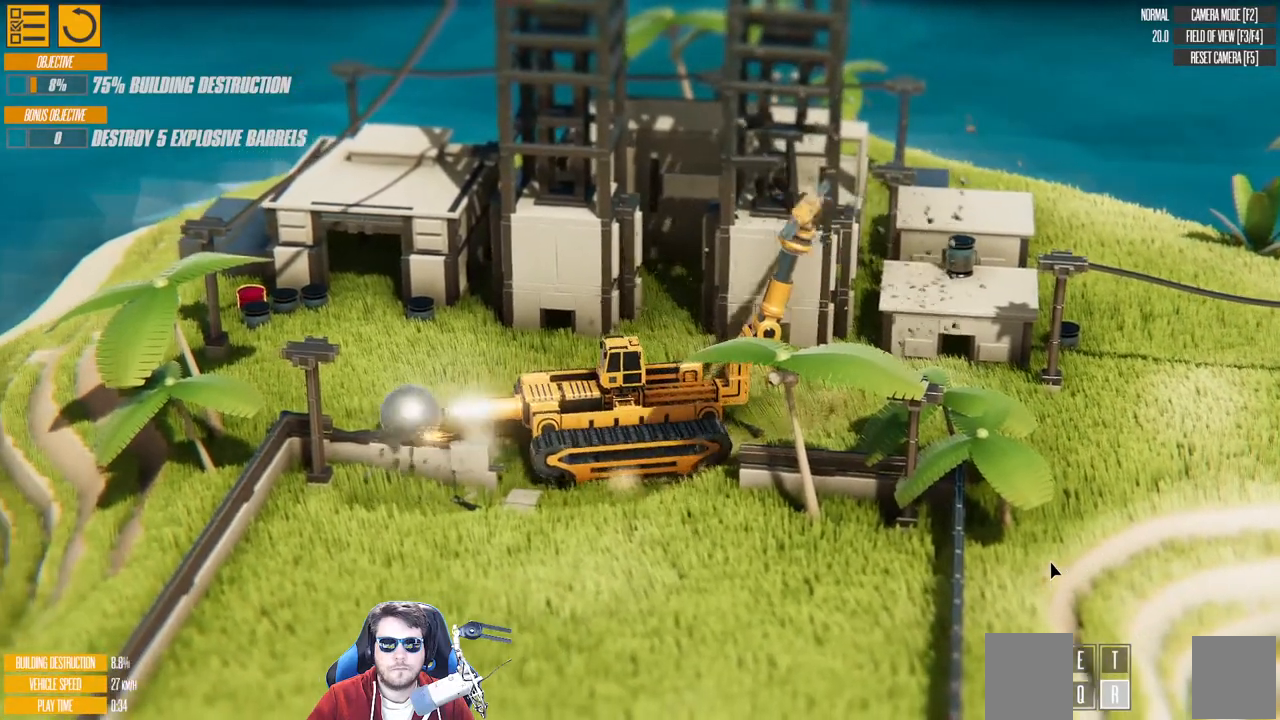
{"keys": ["a", "w"], "events": [[233, "a", "down"], [267, "w", "down"]]}
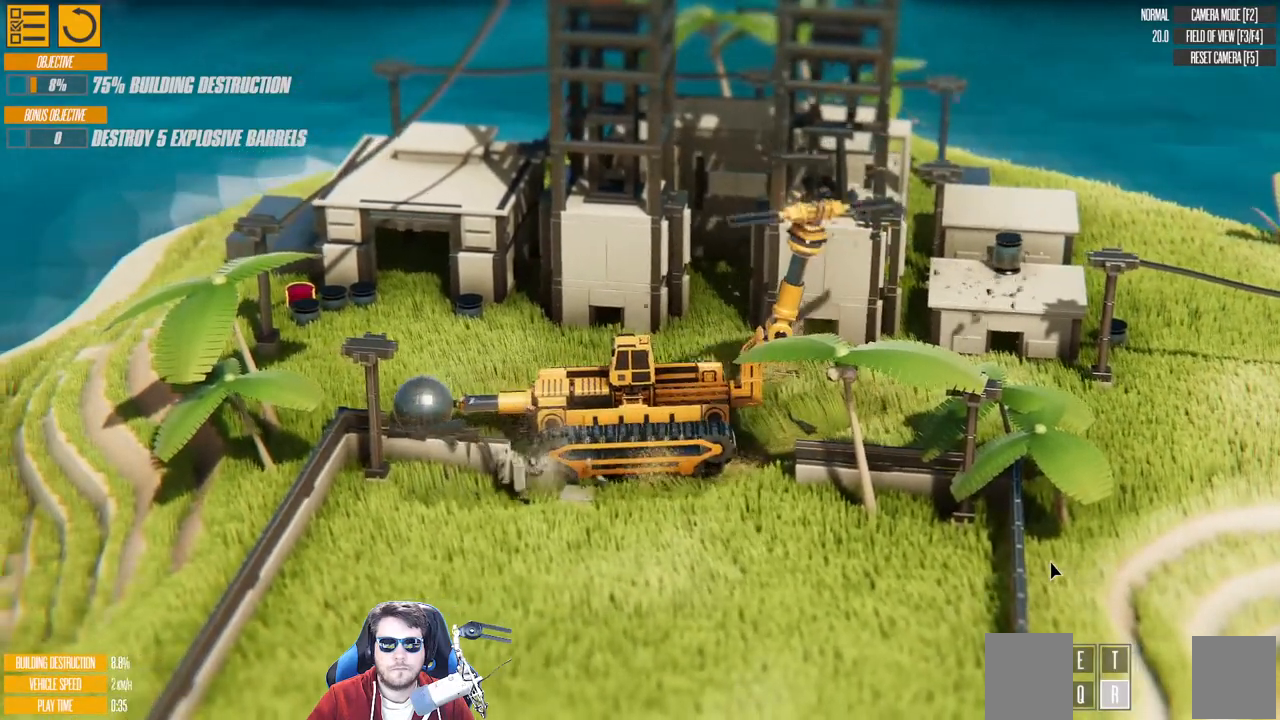
{"keys": ["a", "w"], "events": []}
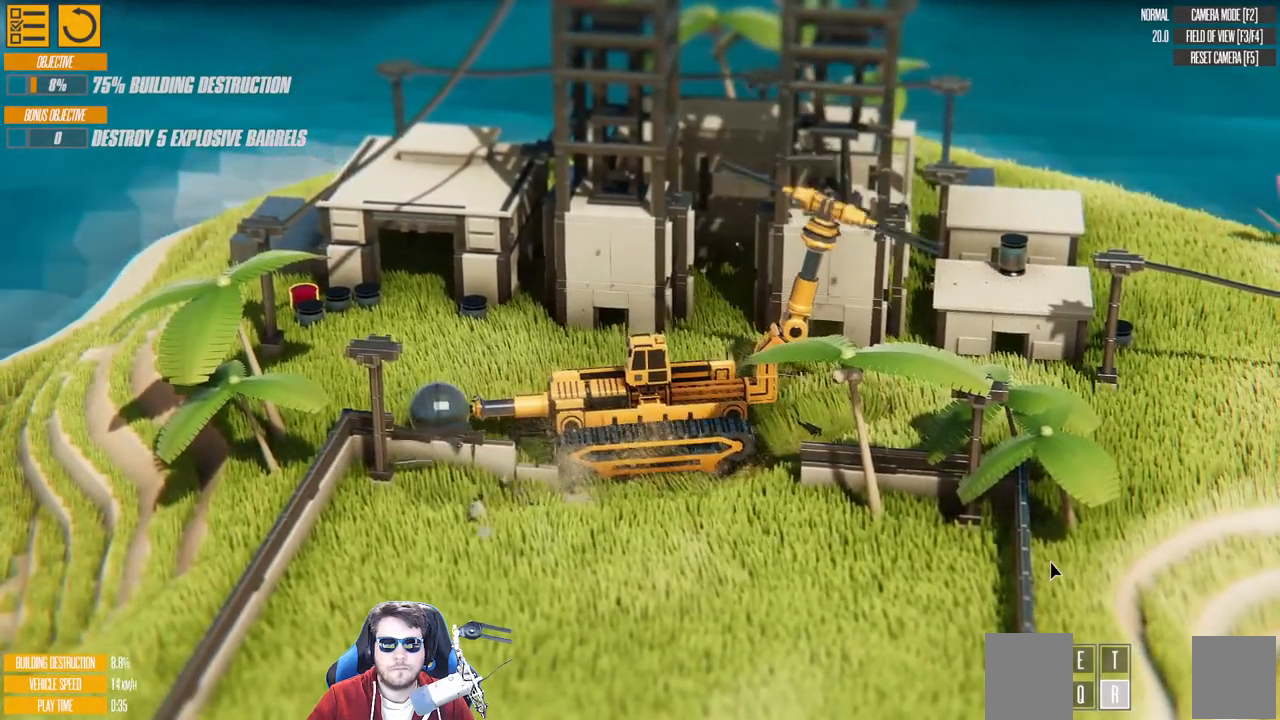
{"keys": ["a", "w"], "events": []}
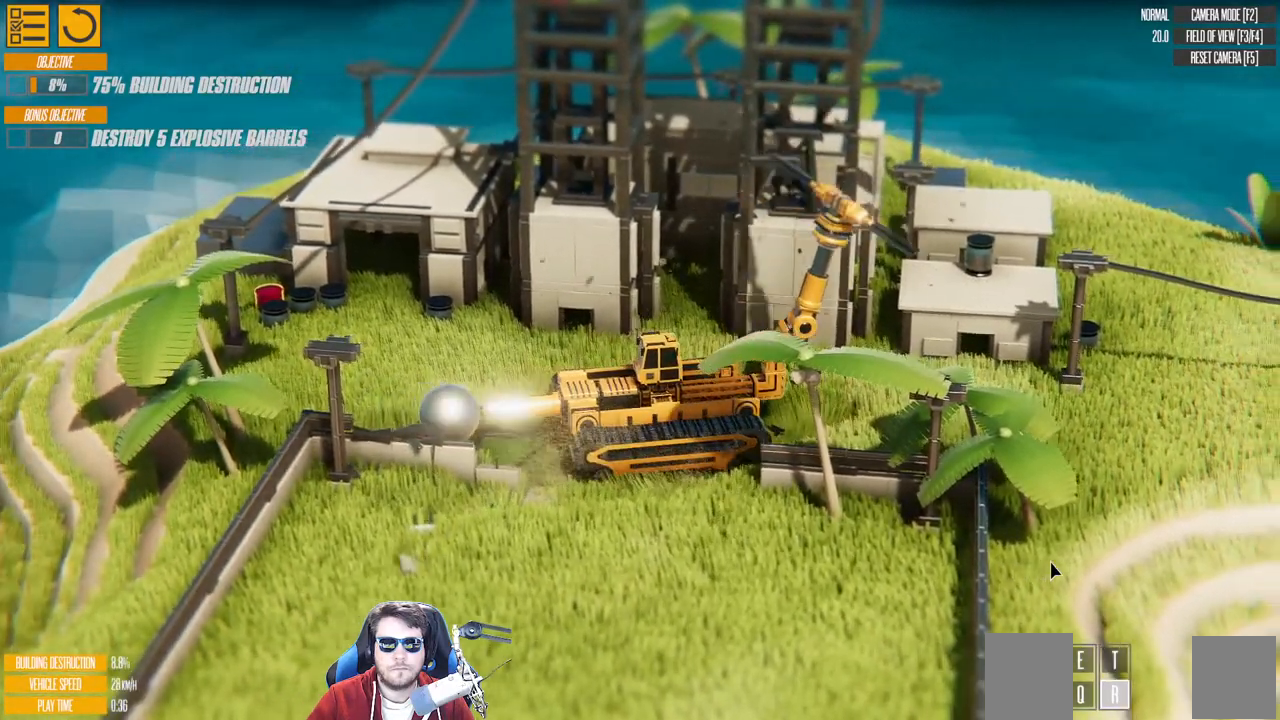
{"keys": [], "events": [[233, "a", "up"], [233, "w", "up"]]}